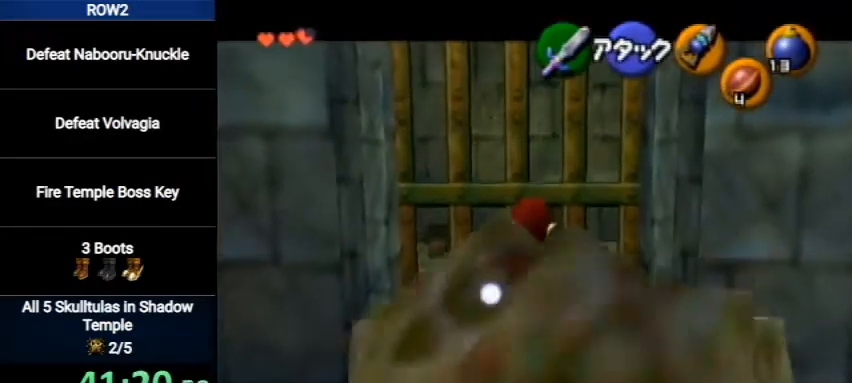
Gameplay with a controller (Nintendo layout); each line is a JSON object with the inputs held at the frame after it. "events" lists button and stick changes between this image and that frame as [ms after this image, input, new state], when the widget could be followed in between. Not read: L3 R3.
{"buttons": ["L1"], "left_stick": "center", "right_stick": "center", "events": []}
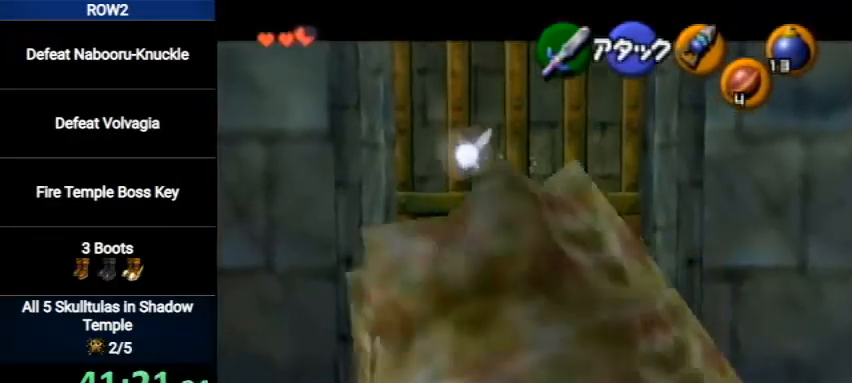
{"buttons": ["A", "L1"], "left_stick": "left", "right_stick": "center", "events": [[400, "left_stick", "left"], [433, "A", "down"]]}
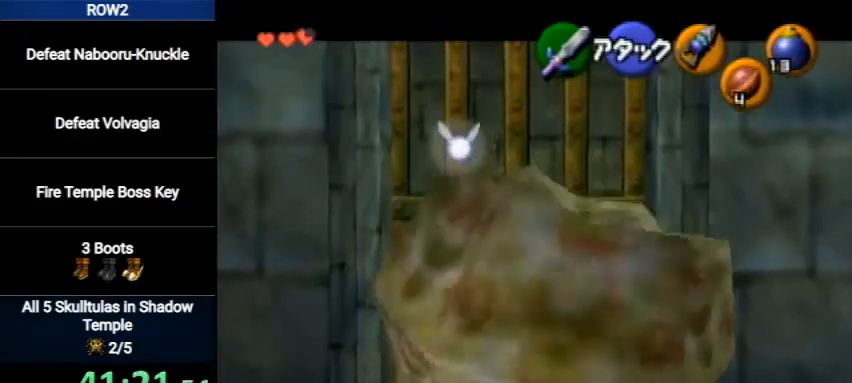
{"buttons": ["L1"], "left_stick": "left", "right_stick": "center", "events": [[67, "A", "up"], [300, "A", "down"], [500, "A", "up"]]}
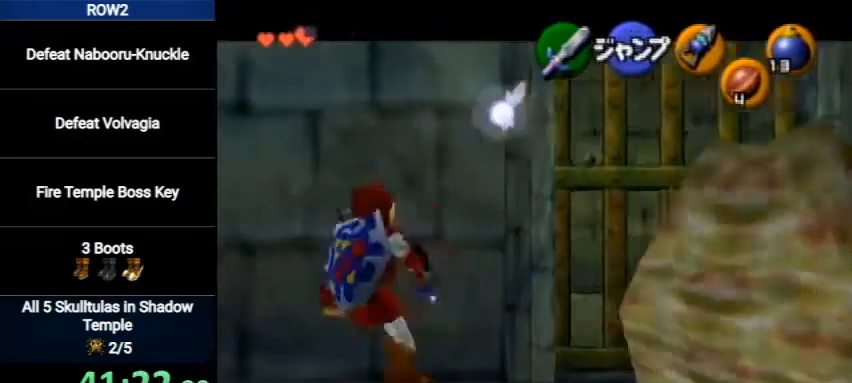
{"buttons": ["L1"], "left_stick": "center", "right_stick": "center", "events": [[67, "left_stick", "center"], [233, "left_stick", "left"], [300, "A", "down"], [367, "A", "up"], [400, "left_stick", "center"]]}
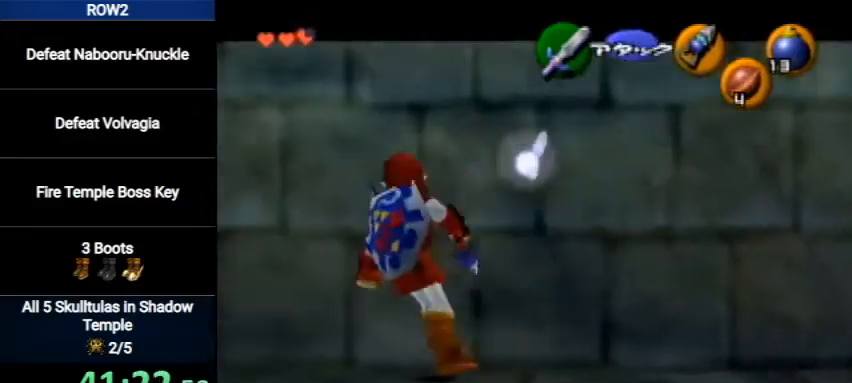
{"buttons": ["Y"], "left_stick": "center", "right_stick": "center", "events": [[133, "L1", "up"], [233, "Y", "down"], [233, "left_stick", "right"], [300, "left_stick", "center"]]}
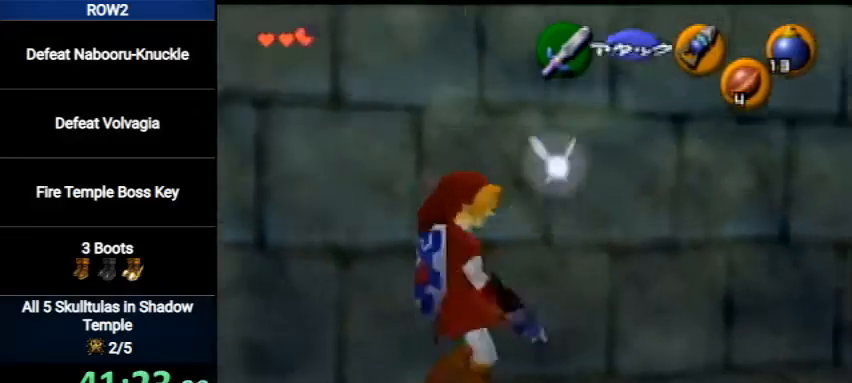
{"buttons": [], "left_stick": "center", "right_stick": "center", "events": [[333, "Y", "up"]]}
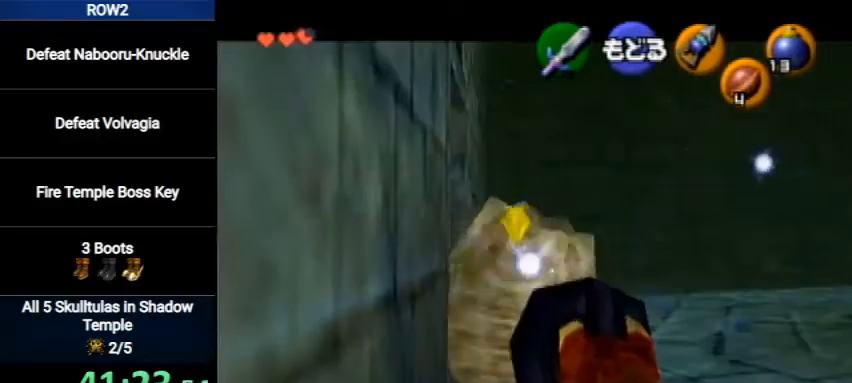
{"buttons": [], "left_stick": "center", "right_stick": "center", "events": []}
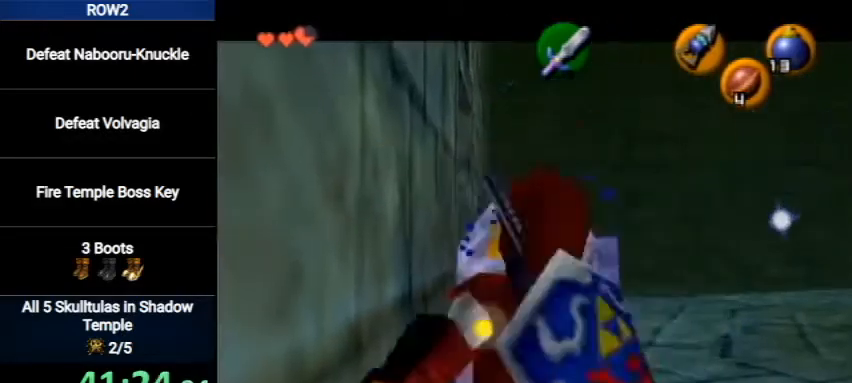
{"buttons": ["Y", "L1"], "left_stick": "right", "right_stick": "center", "events": [[167, "left_stick", "left"], [300, "L1", "down"], [433, "left_stick", "right"], [467, "Y", "down"]]}
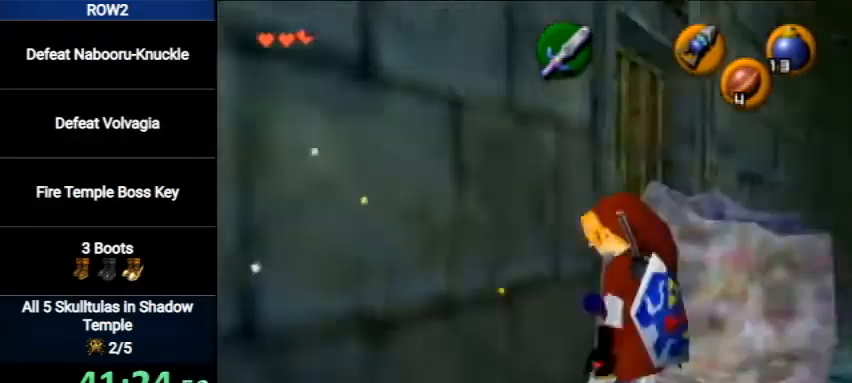
{"buttons": ["Y", "L1"], "left_stick": "right", "right_stick": "center", "events": []}
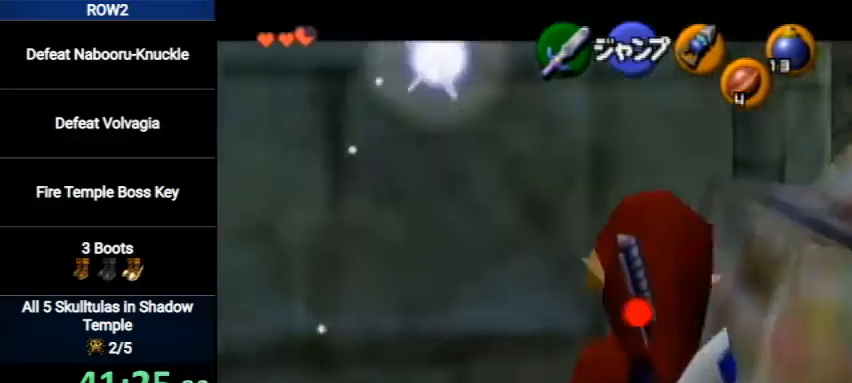
{"buttons": [], "left_stick": "up-right", "right_stick": "center", "events": [[133, "Y", "up"], [433, "left_stick", "up-right"], [467, "L1", "up"]]}
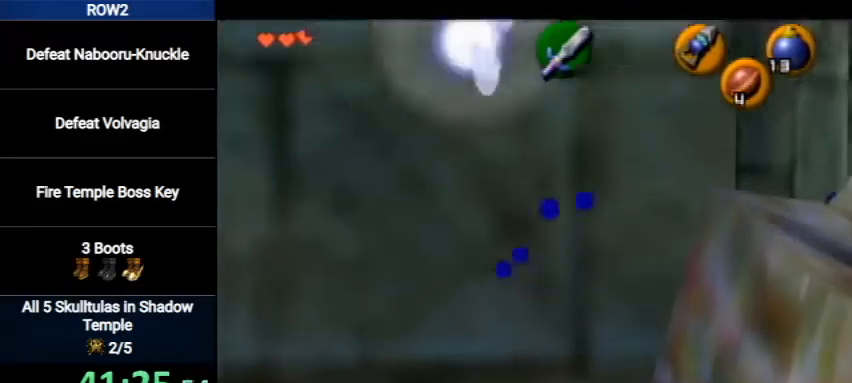
{"buttons": [], "left_stick": "up", "right_stick": "center", "events": [[200, "left_stick", "up"]]}
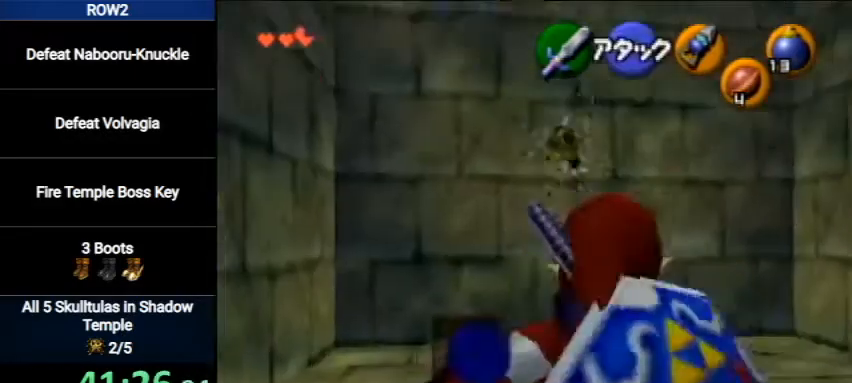
{"buttons": ["Y"], "left_stick": "center", "right_stick": "center", "events": [[133, "Y", "down"], [167, "left_stick", "center"]]}
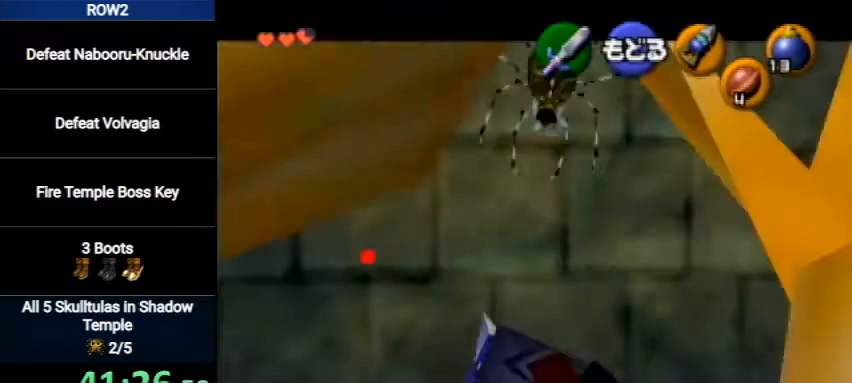
{"buttons": [], "left_stick": "center", "right_stick": "center", "events": [[67, "left_stick", "down-right"], [133, "left_stick", "down"], [367, "Y", "up"], [400, "left_stick", "center"]]}
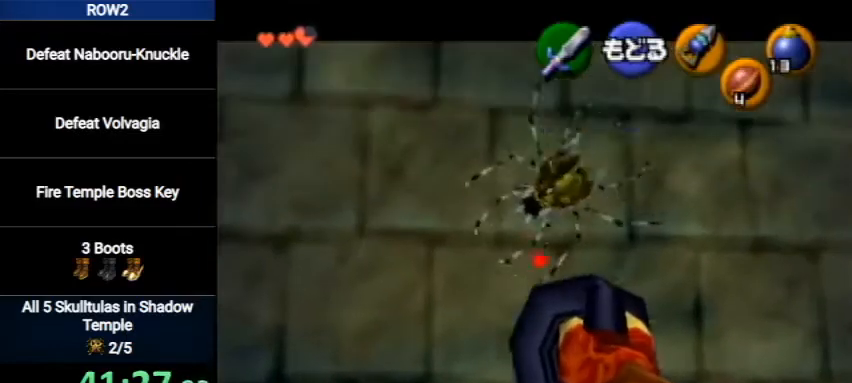
{"buttons": [], "left_stick": "down-right", "right_stick": "center", "events": [[433, "left_stick", "down-right"]]}
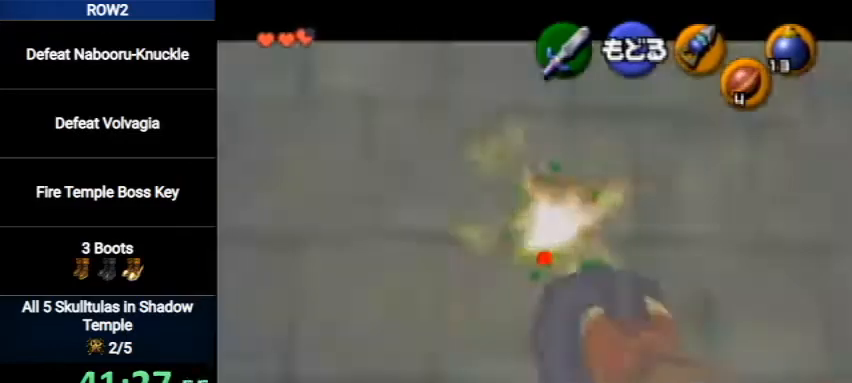
{"buttons": ["Y"], "left_stick": "down-left", "right_stick": "center", "events": [[33, "Y", "down"], [67, "left_stick", "center"], [400, "left_stick", "down"], [467, "left_stick", "down-left"]]}
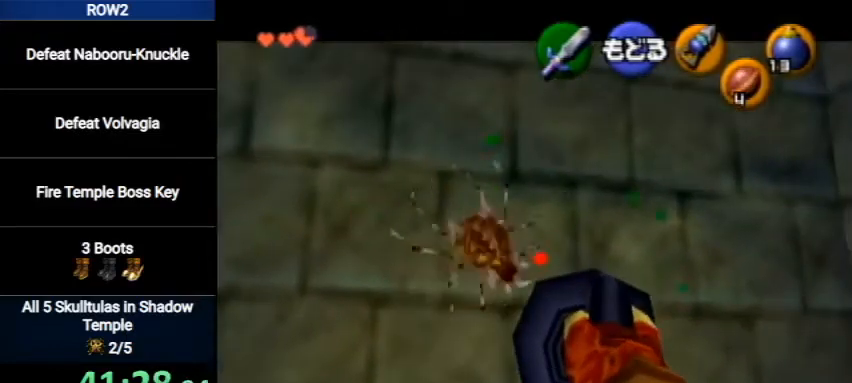
{"buttons": ["Y"], "left_stick": "center", "right_stick": "center", "events": [[233, "left_stick", "center"]]}
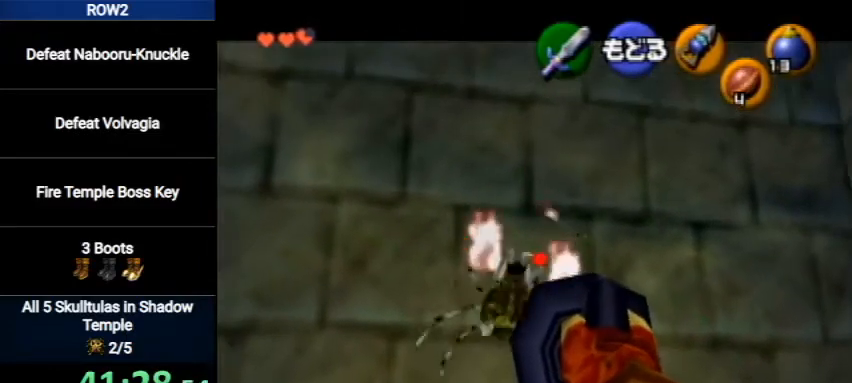
{"buttons": ["A"], "left_stick": "center", "right_stick": "center", "events": [[33, "Y", "up"], [467, "A", "down"]]}
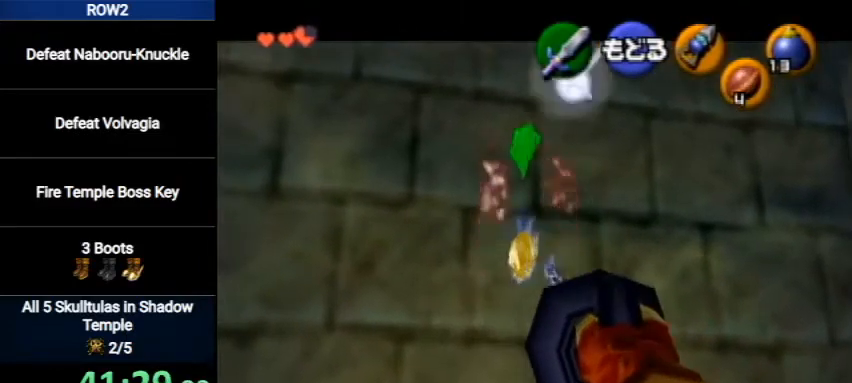
{"buttons": [], "left_stick": "center", "right_stick": "center", "events": [[33, "A", "up"], [100, "A", "down"], [167, "A", "up"], [267, "B", "down"], [367, "B", "up"], [433, "B", "down"], [500, "B", "up"]]}
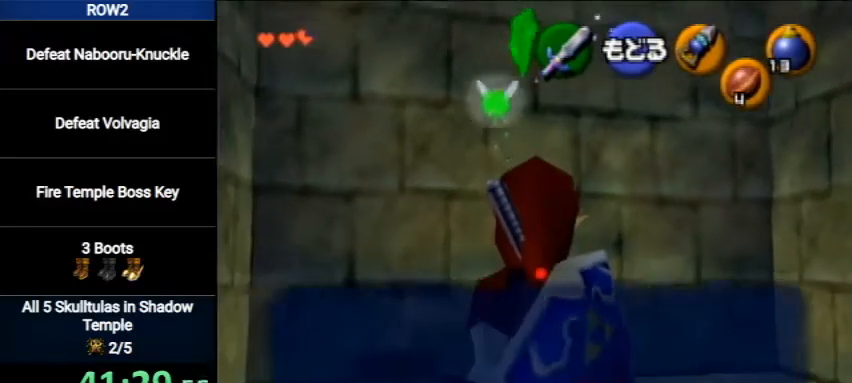
{"buttons": [], "left_stick": "center", "right_stick": "center", "events": [[167, "B", "down"], [200, "A", "down"], [233, "A", "up"], [233, "B", "up"], [300, "A", "down"], [300, "B", "down"], [367, "A", "up"], [400, "B", "up"]]}
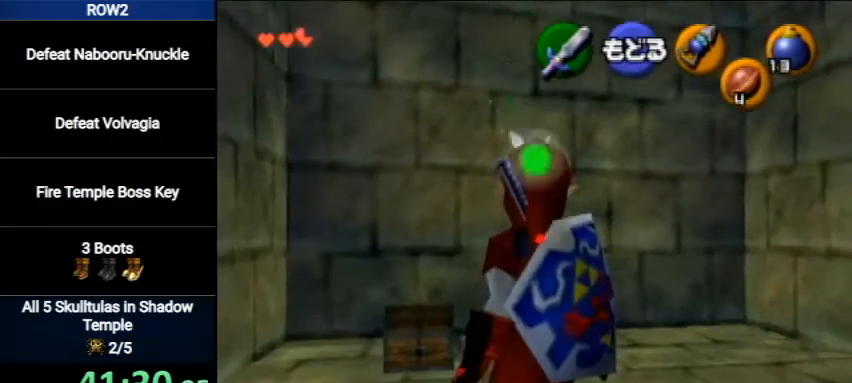
{"buttons": [], "left_stick": "down-right", "right_stick": "center", "events": [[33, "left_stick", "up"], [333, "left_stick", "center"], [467, "left_stick", "down-right"]]}
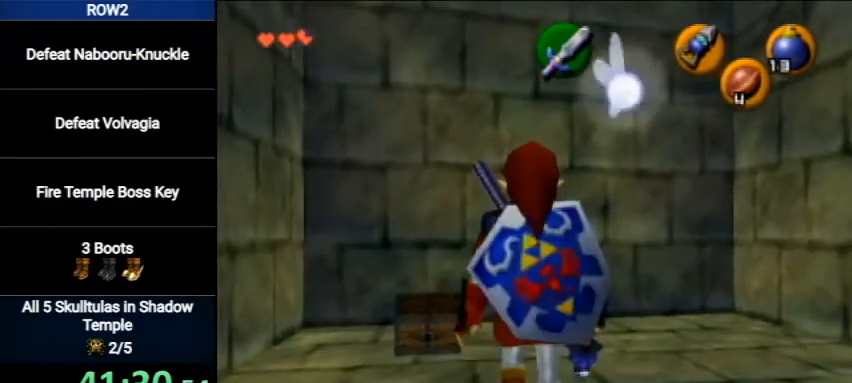
{"buttons": [], "left_stick": "up", "right_stick": "center", "events": [[33, "L1", "down"], [67, "left_stick", "center"], [200, "L1", "up"], [500, "left_stick", "up"]]}
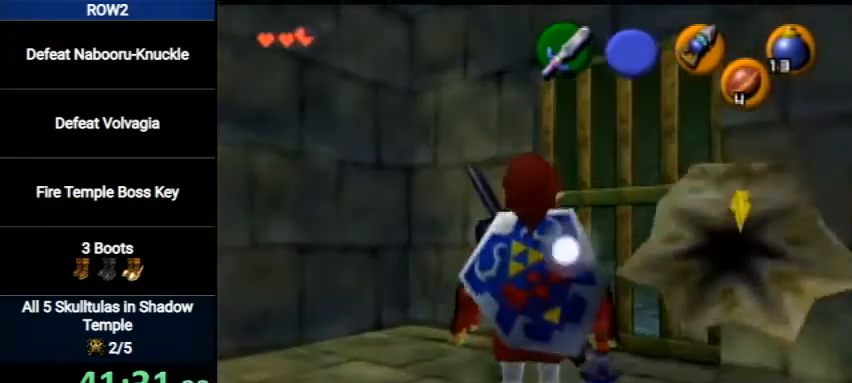
{"buttons": ["A"], "left_stick": "up", "right_stick": "center", "events": [[200, "left_stick", "up-right"], [333, "left_stick", "up"], [400, "A", "down"]]}
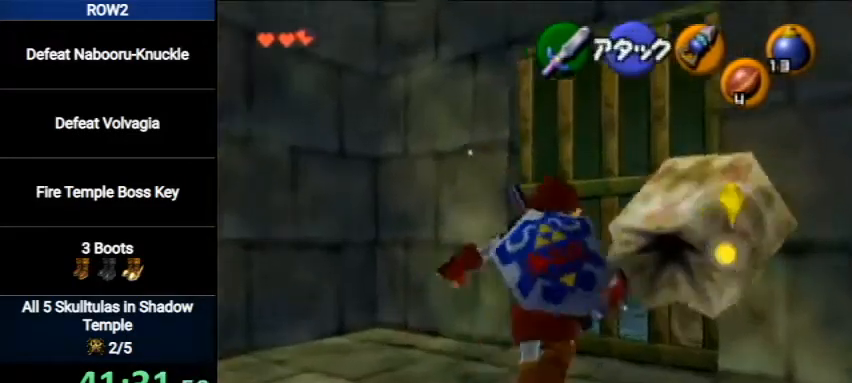
{"buttons": [], "left_stick": "center", "right_stick": "center", "events": [[67, "A", "up"], [467, "left_stick", "center"]]}
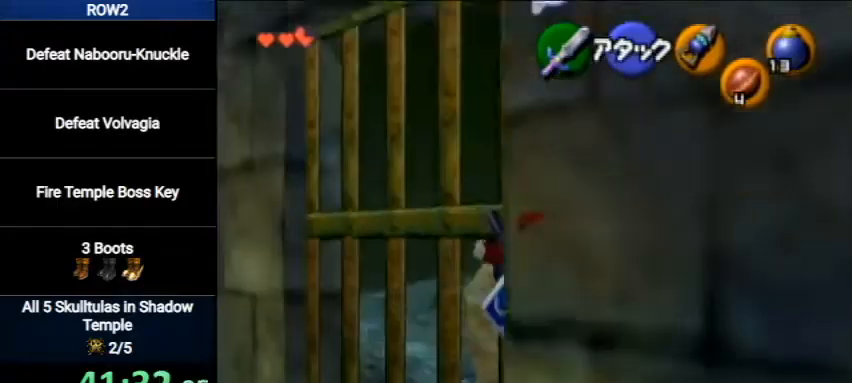
{"buttons": [], "left_stick": "center", "right_stick": "center", "events": [[133, "A", "down"], [233, "A", "up"], [267, "A", "down"], [300, "B", "down"], [333, "A", "up"], [367, "B", "up"], [433, "A", "down"], [433, "B", "down"], [467, "A", "up"], [500, "B", "up"]]}
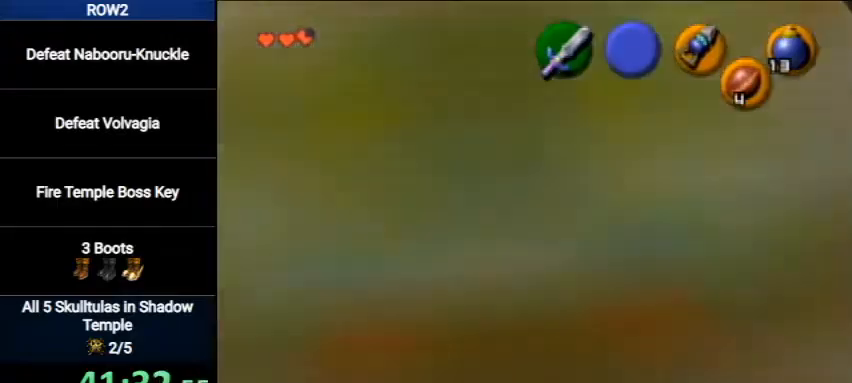
{"buttons": [], "left_stick": "center", "right_stick": "center", "events": [[33, "A", "down"], [33, "B", "down"], [67, "A", "up"], [100, "B", "up"], [133, "A", "down"], [167, "B", "down"], [200, "A", "up"], [233, "B", "up"], [267, "A", "down"], [300, "A", "up"], [300, "B", "down"], [367, "B", "up"], [400, "A", "down"], [467, "A", "up"]]}
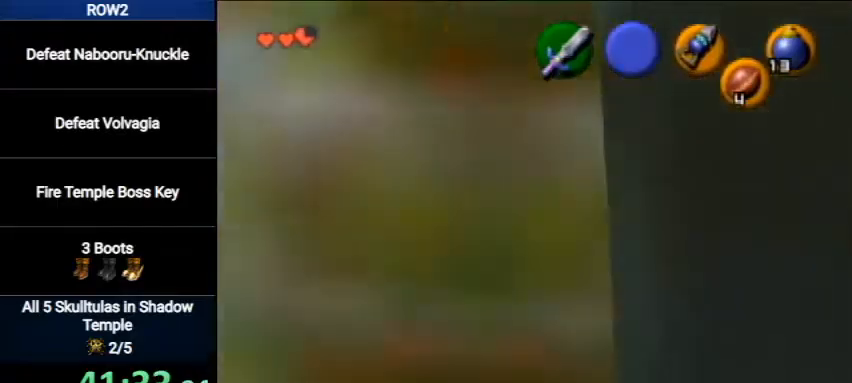
{"buttons": ["A", "B"], "left_stick": "left", "right_stick": "center", "events": [[67, "left_stick", "up-left"], [100, "B", "down"], [133, "left_stick", "up-right"], [167, "B", "up"], [233, "left_stick", "down-right"], [267, "B", "down"], [300, "B", "up"], [333, "left_stick", "up"], [367, "B", "down"], [433, "B", "up"], [433, "left_stick", "down-right"], [500, "A", "down"], [500, "B", "down"], [500, "left_stick", "left"]]}
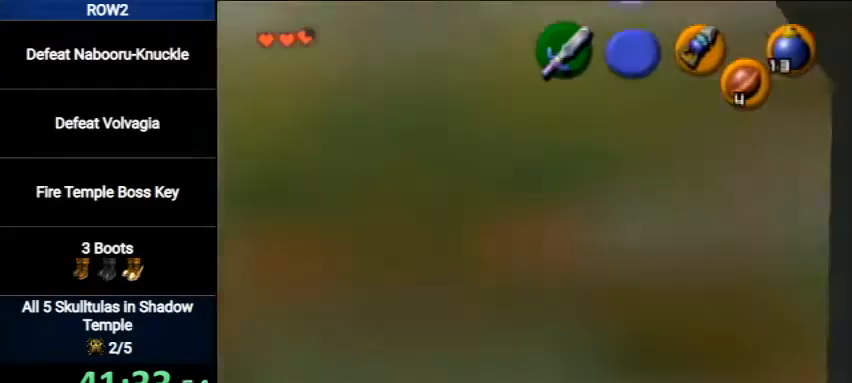
{"buttons": ["A", "B"], "left_stick": "down", "right_stick": "center", "events": [[33, "A", "up"], [33, "B", "up"], [33, "left_stick", "up-right"], [100, "B", "down"], [100, "left_stick", "down-right"], [167, "B", "up"], [167, "left_stick", "left"], [233, "A", "down"], [233, "B", "down"], [267, "left_stick", "right"], [300, "A", "up"], [300, "B", "up"], [367, "B", "down"], [400, "left_stick", "up"], [433, "B", "up"], [500, "A", "down"], [500, "B", "down"], [500, "left_stick", "down"]]}
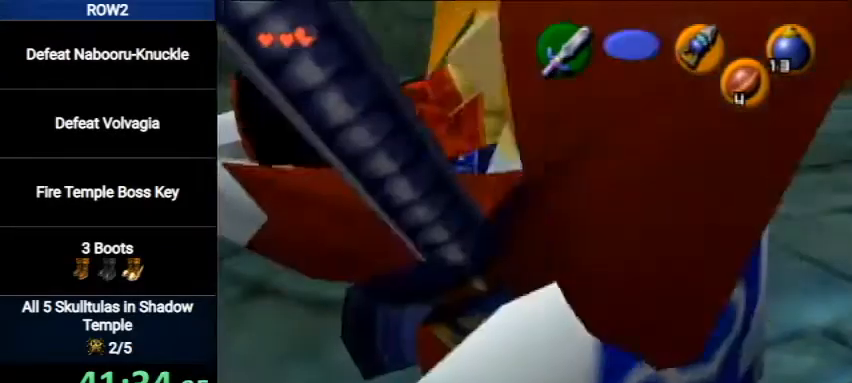
{"buttons": [], "left_stick": "center", "right_stick": "center", "events": [[67, "A", "up"], [67, "B", "up"], [67, "left_stick", "up-left"], [133, "A", "down"], [133, "B", "down"], [167, "left_stick", "down-right"], [200, "A", "up"], [233, "B", "up"], [267, "A", "down"], [267, "B", "down"], [267, "left_stick", "up-left"], [333, "A", "up"], [333, "B", "up"], [333, "left_stick", "up-right"], [433, "left_stick", "center"]]}
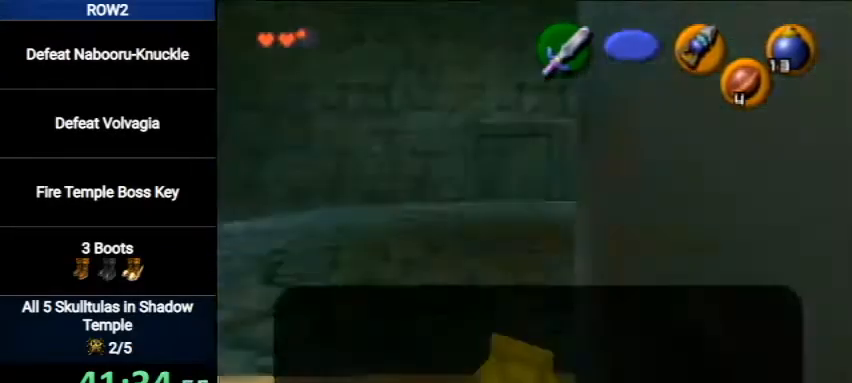
{"buttons": ["L1"], "left_stick": "center", "right_stick": "center", "events": [[467, "L1", "down"]]}
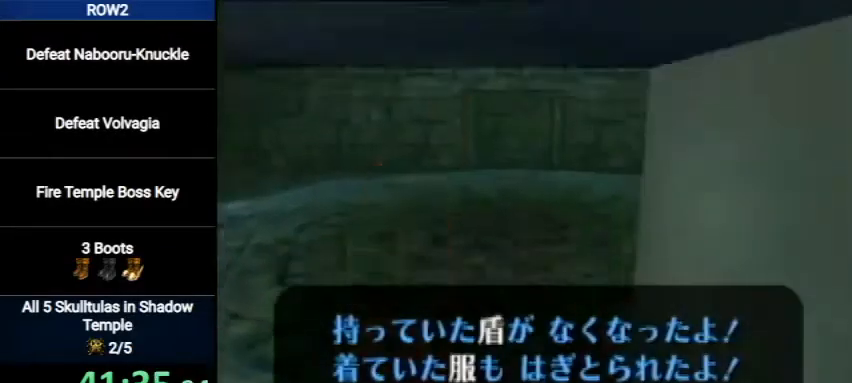
{"buttons": ["L1"], "left_stick": "center", "right_stick": "center", "events": []}